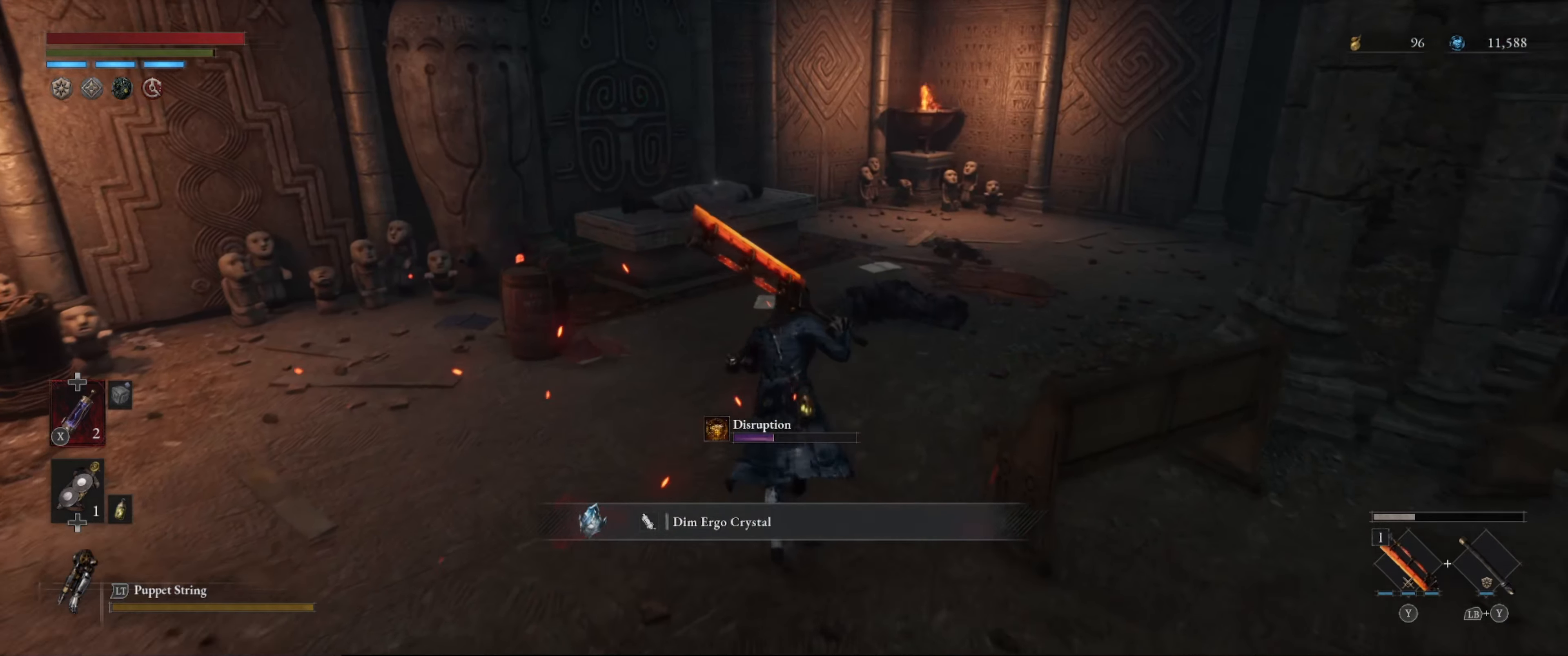
Gameplay with a controller (Xbox layout); each line is a JSON object with the inputs held at the frame after it. "events" lists button and stick changes between this image and that frame as [ms after this image, input, new state], when the widget could be followed in between. Not read: L3 R3.
{"buttons": [], "left_stick": "up", "right_stick": "center", "events": [[400, "B", "up"]]}
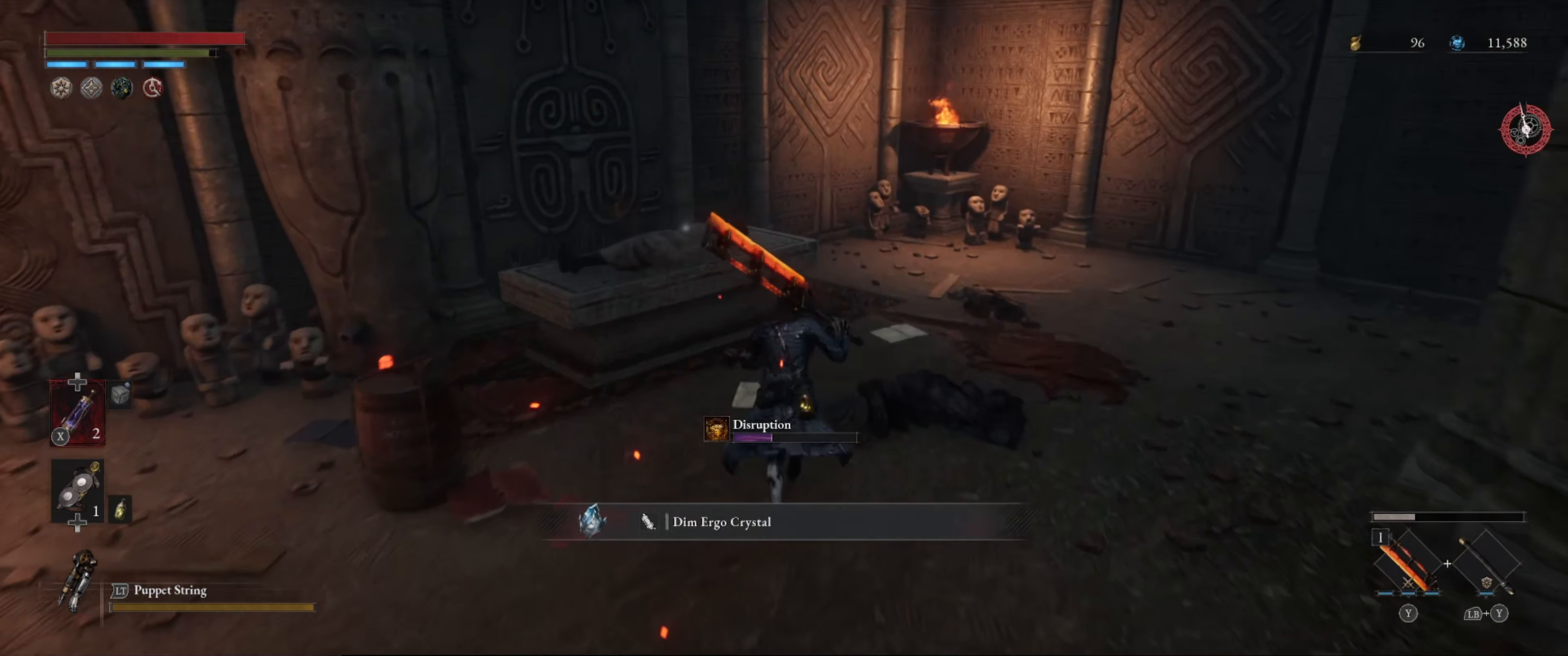
{"buttons": [], "left_stick": "up", "right_stick": "down-left", "events": [[250, "right_stick", "left"], [317, "right_stick", "down-left"]]}
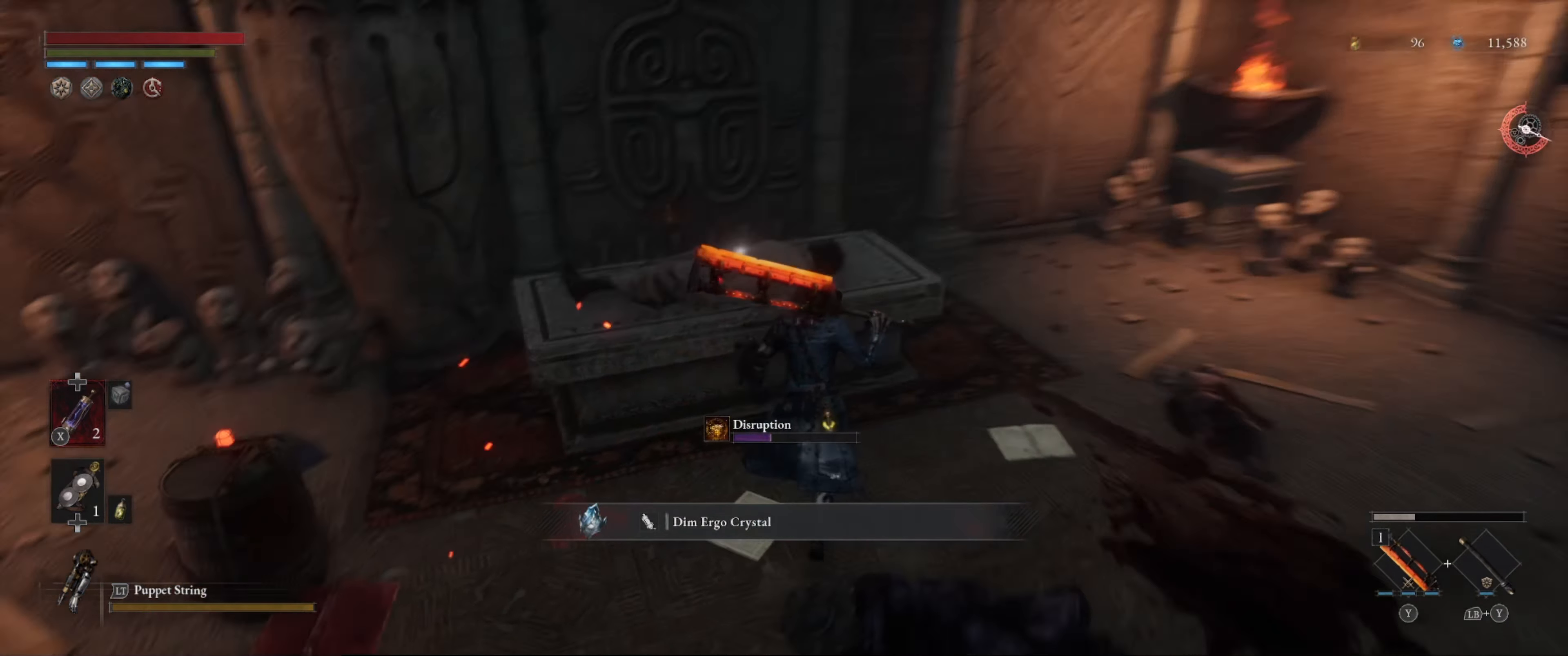
{"buttons": [], "left_stick": "up", "right_stick": "center", "events": [[33, "left_stick", "center"], [117, "right_stick", "center"], [400, "right_stick", "left"], [417, "left_stick", "up"], [500, "right_stick", "center"]]}
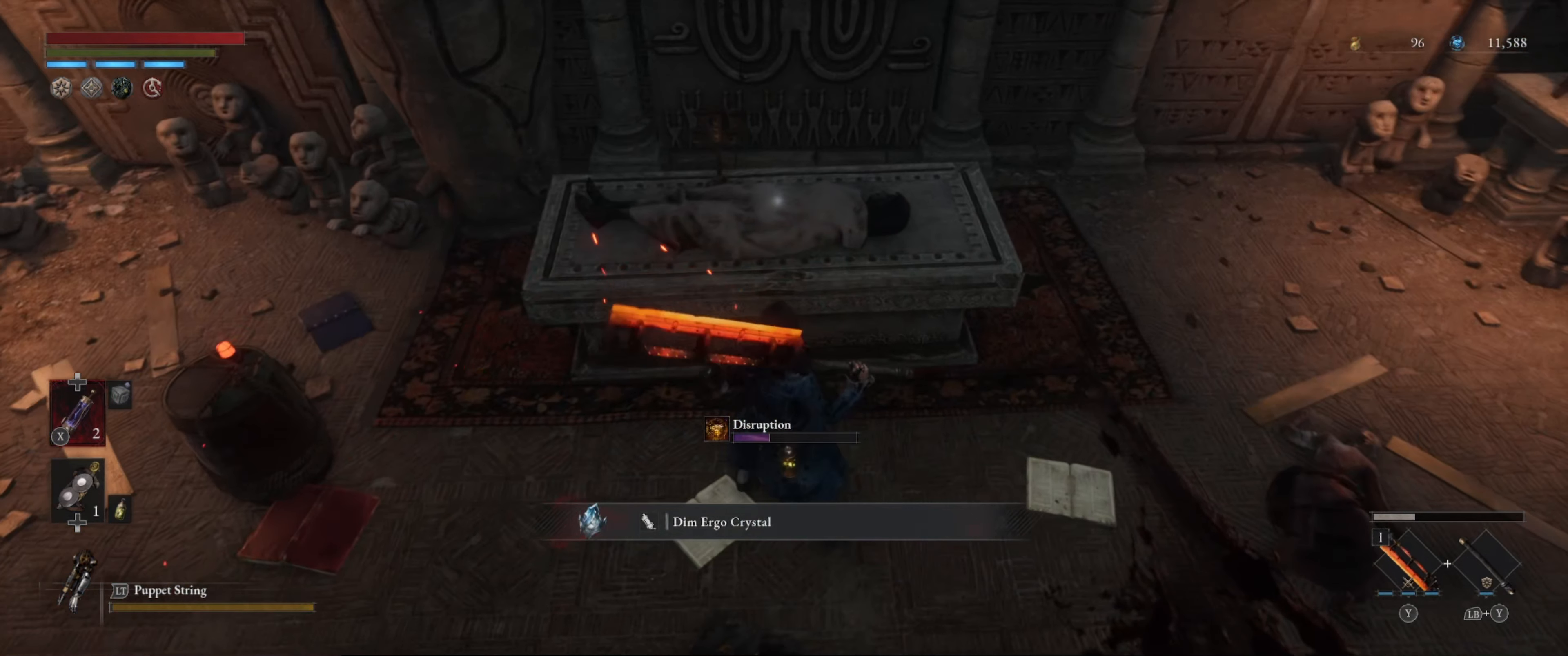
{"buttons": [], "left_stick": "center", "right_stick": "center", "events": [[67, "left_stick", "center"], [167, "A", "down"], [250, "A", "up"]]}
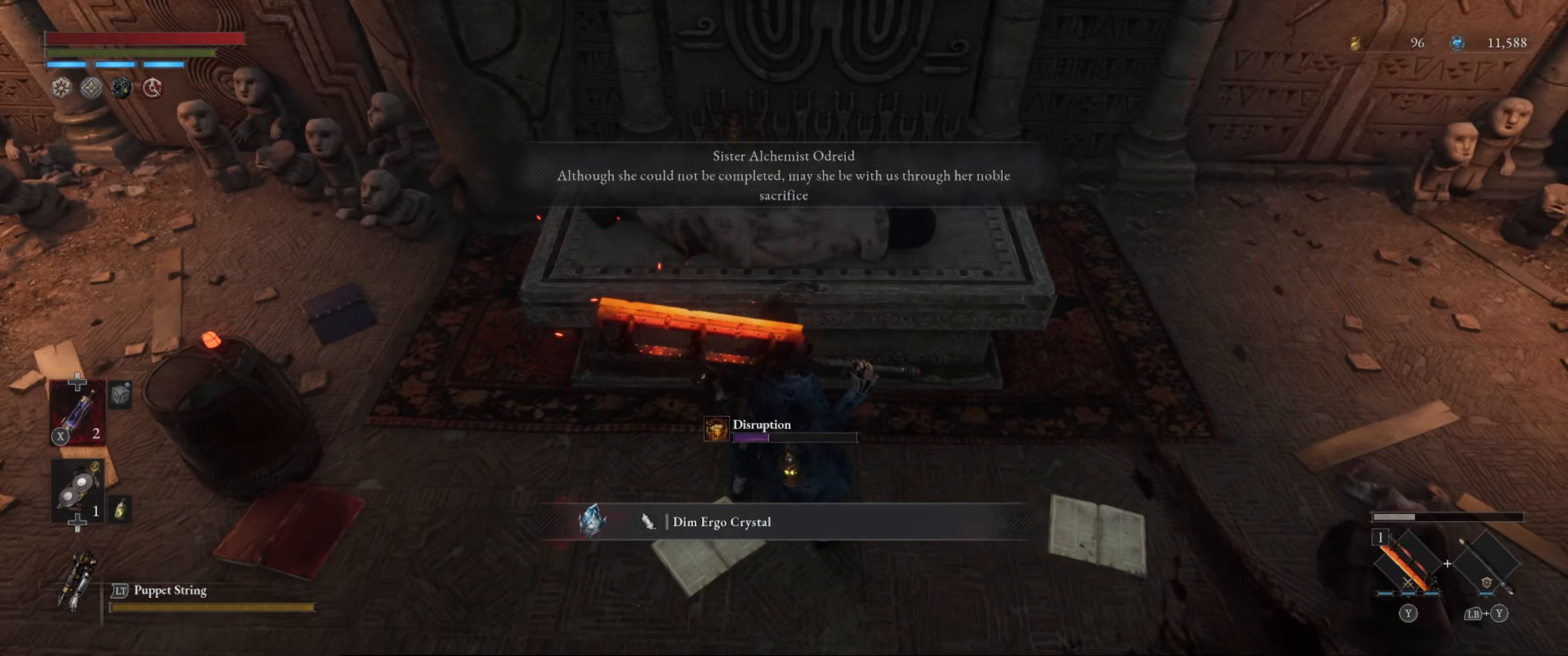
{"buttons": [], "left_stick": "center", "right_stick": "center", "events": []}
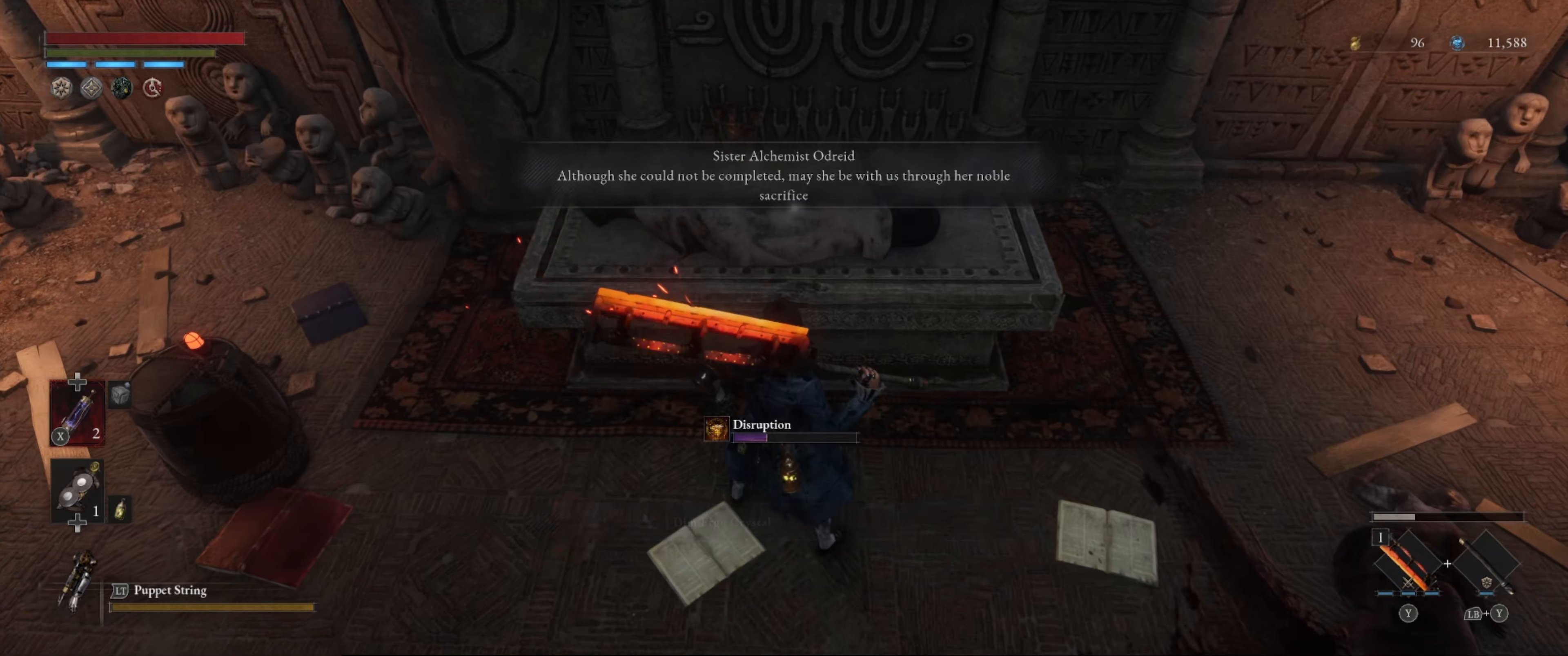
{"buttons": [], "left_stick": "center", "right_stick": "center", "events": []}
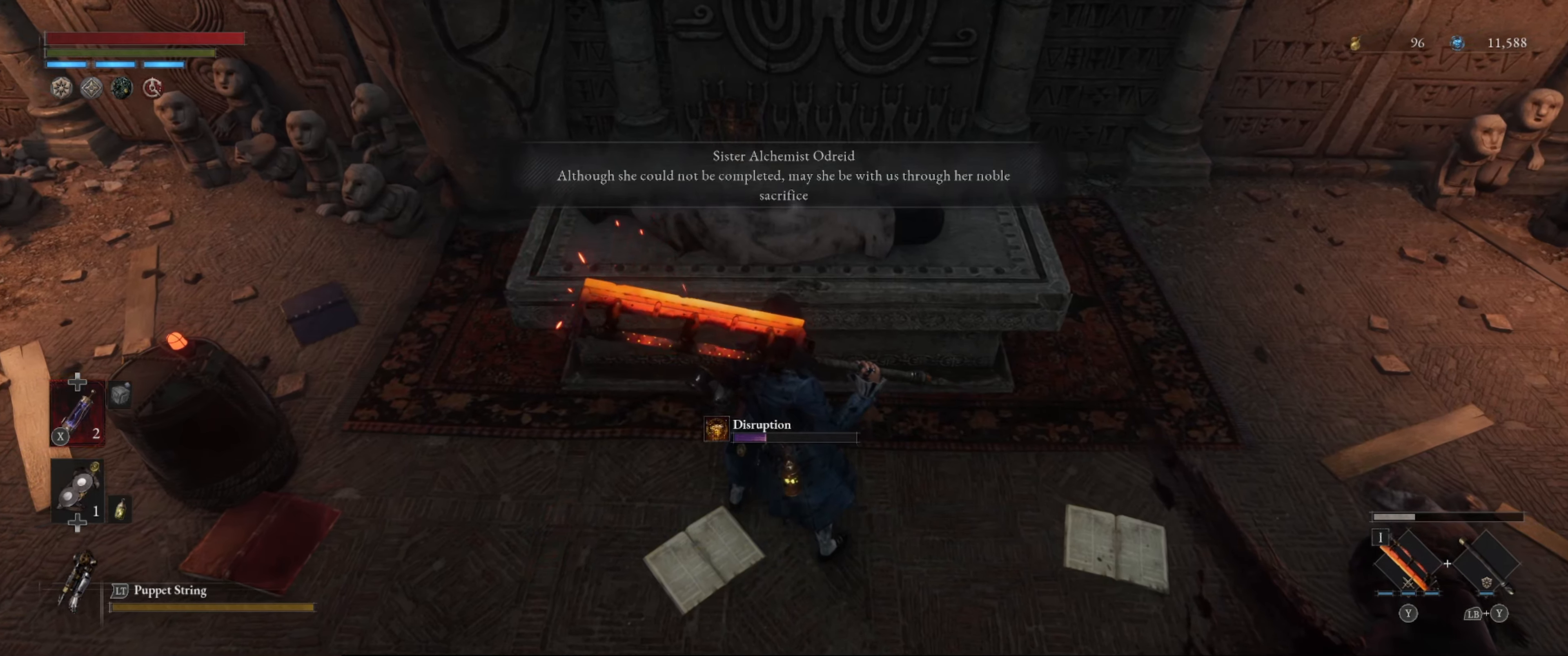
{"buttons": [], "left_stick": "center", "right_stick": "center", "events": []}
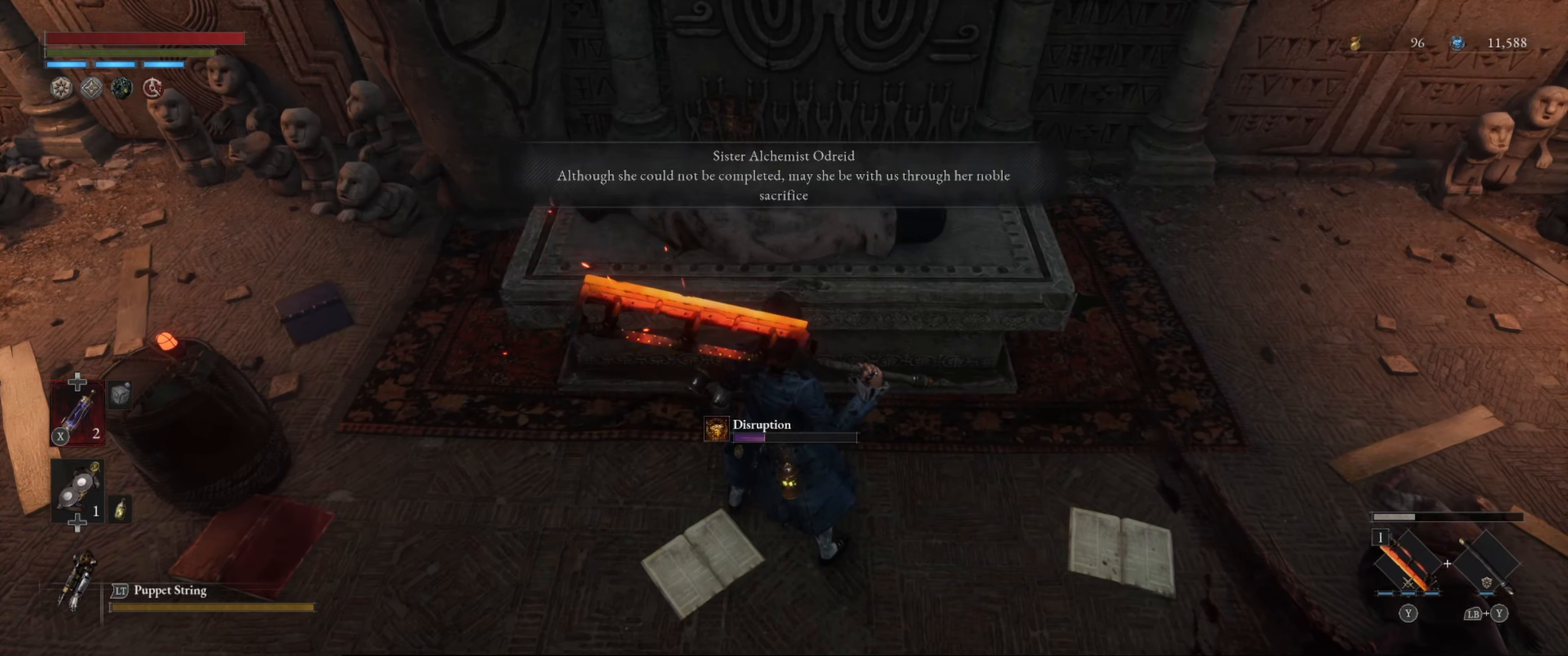
{"buttons": [], "left_stick": "center", "right_stick": "center", "events": []}
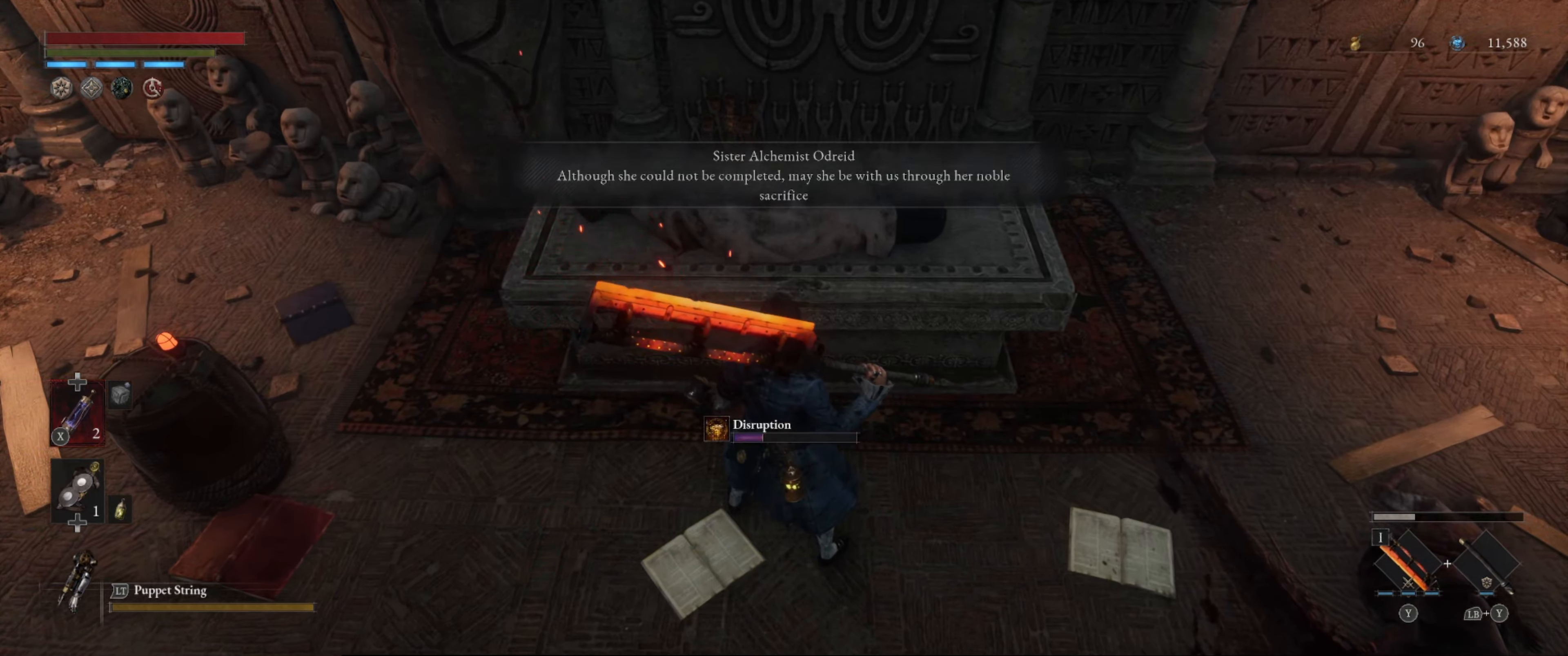
{"buttons": [], "left_stick": "center", "right_stick": "center", "events": []}
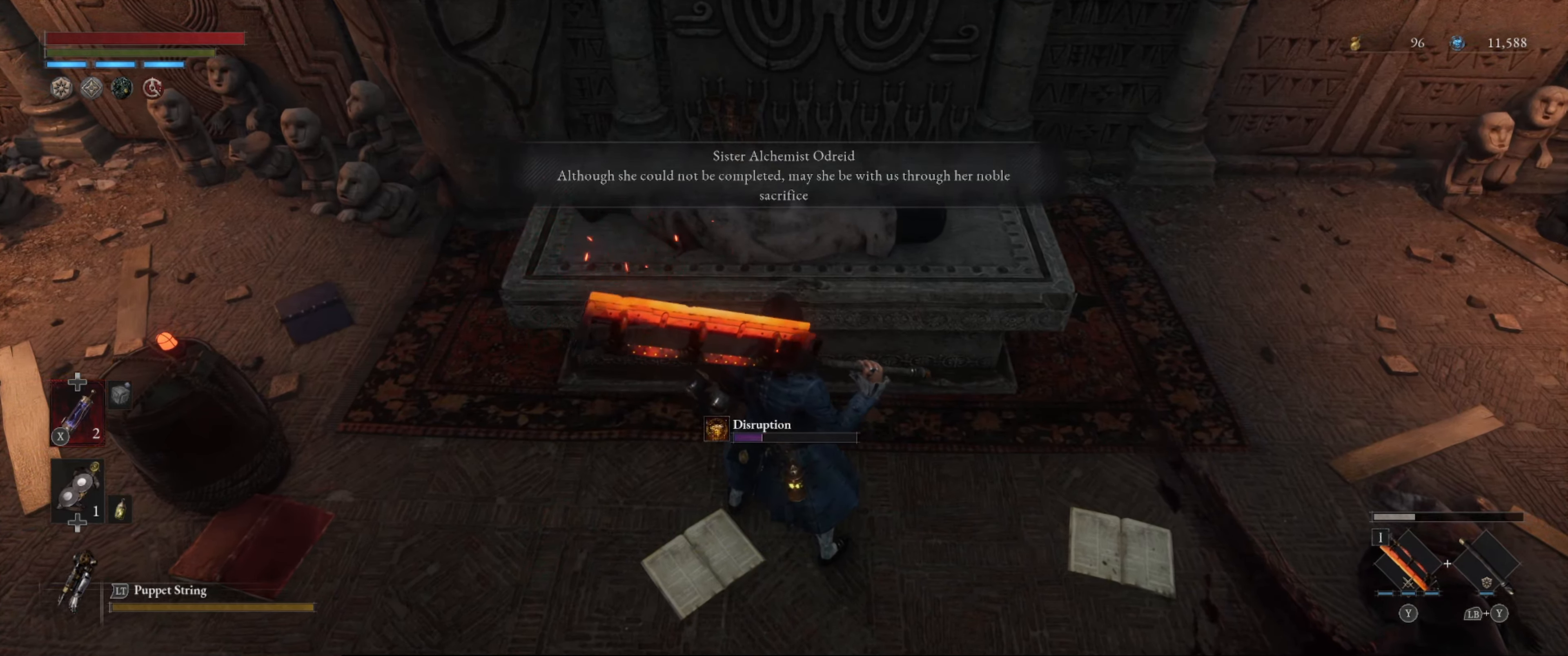
{"buttons": [], "left_stick": "center", "right_stick": "center", "events": []}
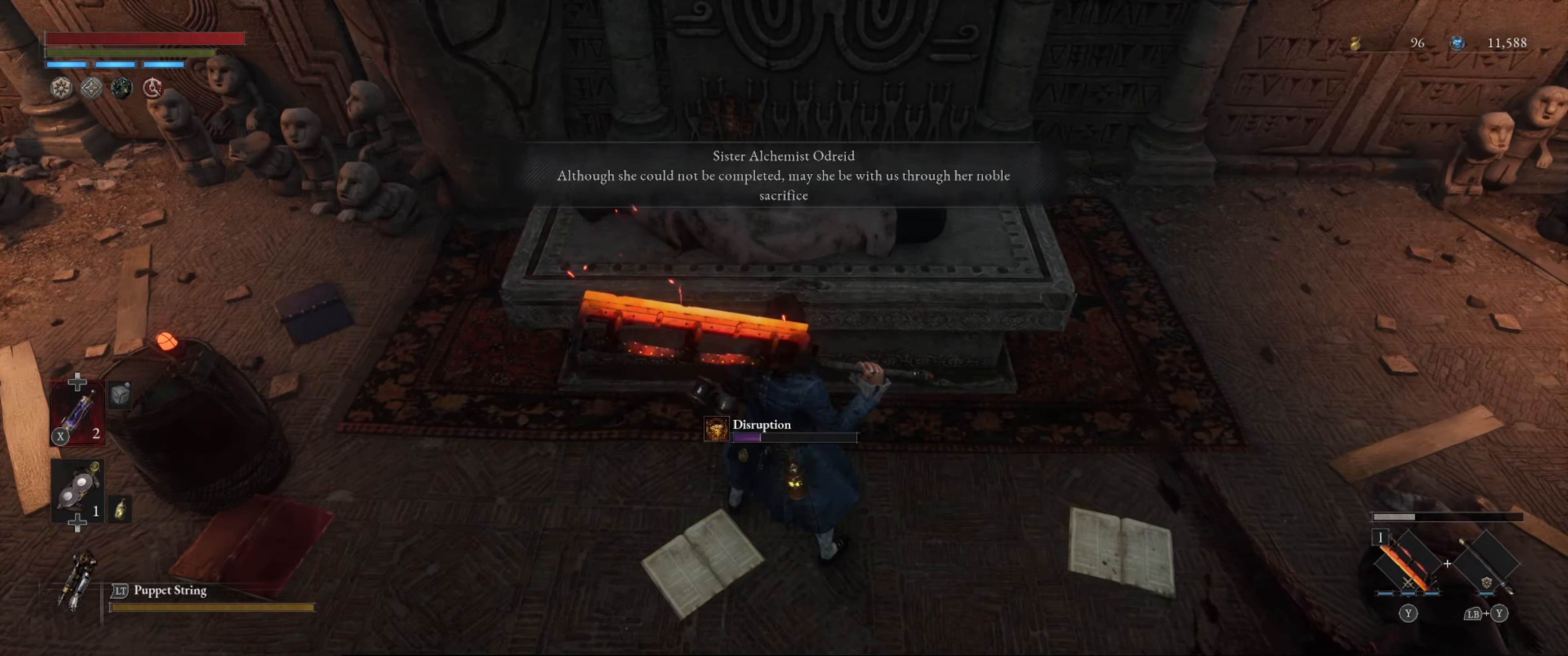
{"buttons": [], "left_stick": "center", "right_stick": "center", "events": []}
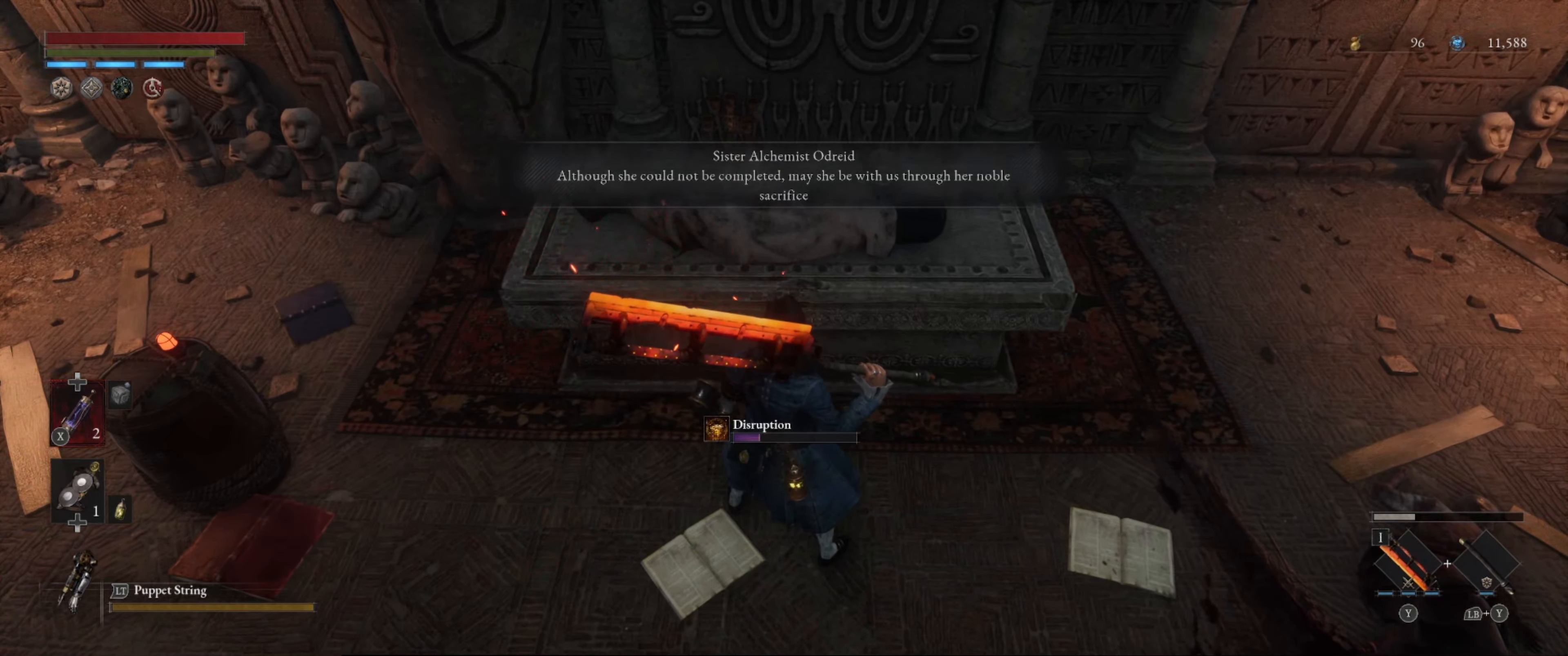
{"buttons": [], "left_stick": "center", "right_stick": "center", "events": []}
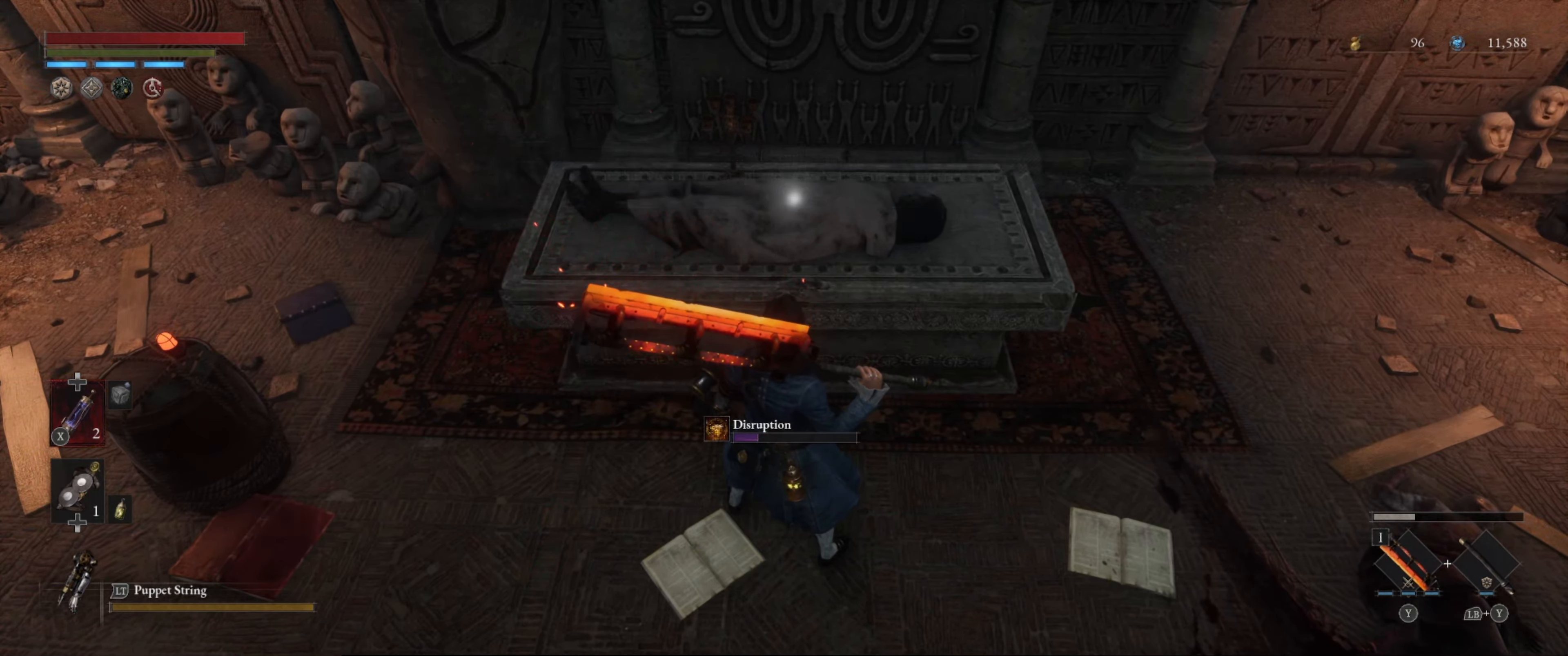
{"buttons": [], "left_stick": "center", "right_stick": "center", "events": []}
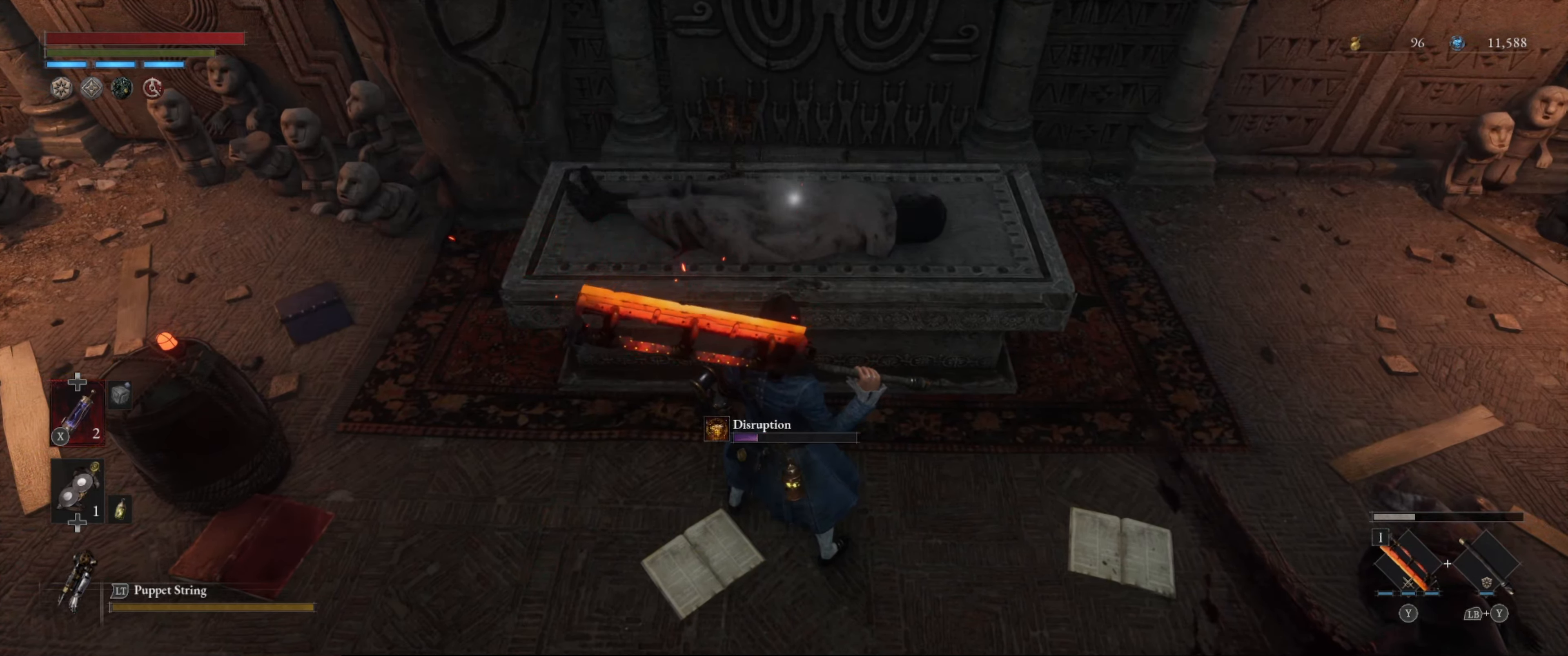
{"buttons": [], "left_stick": "down", "right_stick": "center", "events": [[116, "left_stick", "left"], [283, "left_stick", "down-left"], [450, "left_stick", "down"]]}
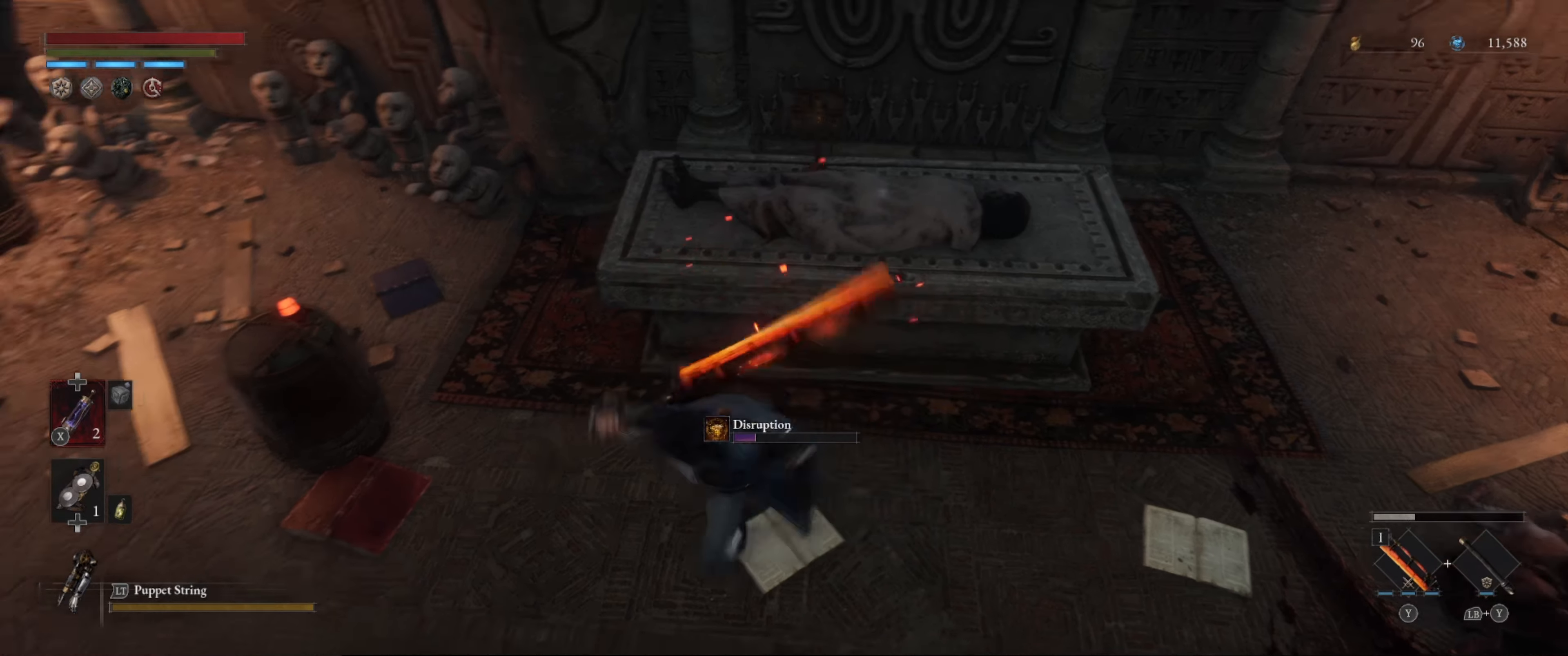
{"buttons": [], "left_stick": "up", "right_stick": "center", "events": [[16, "left_stick", "down-right"], [200, "left_stick", "up-right"], [300, "left_stick", "up"]]}
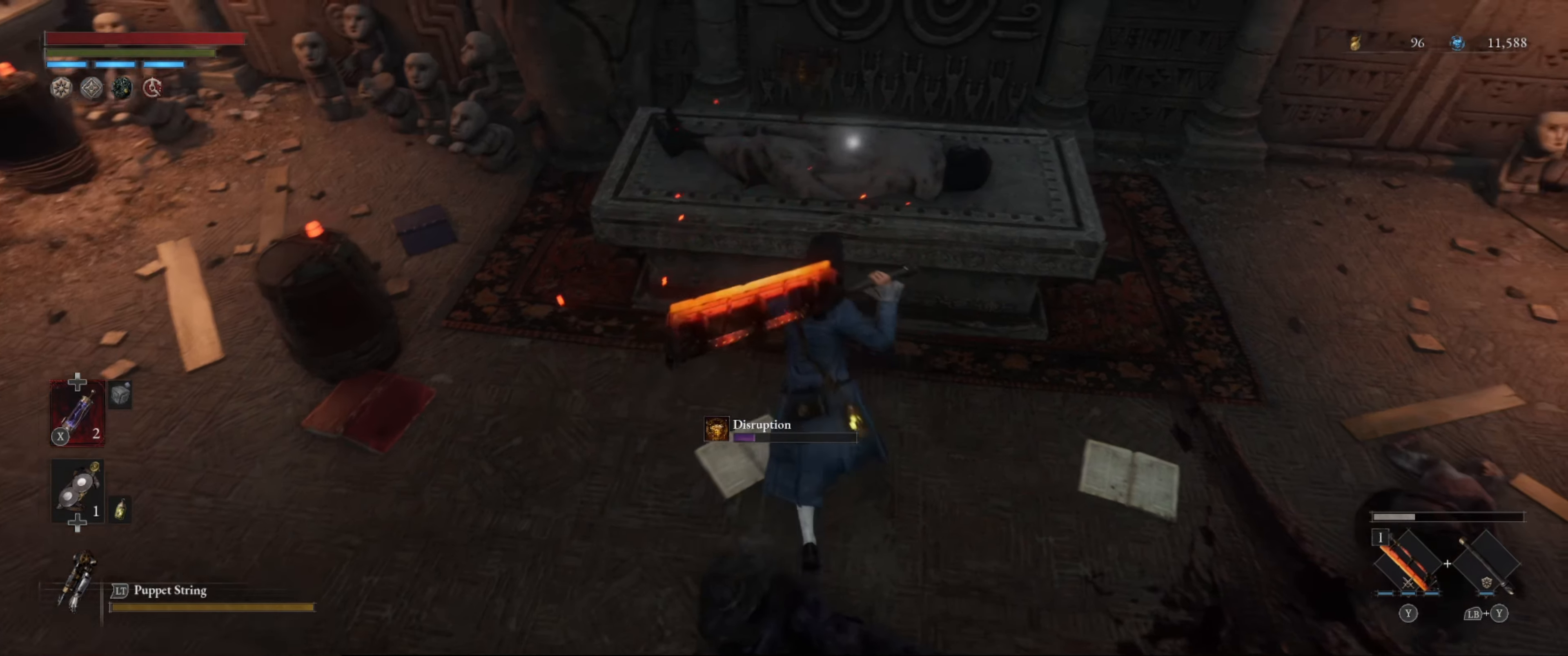
{"buttons": [], "left_stick": "center", "right_stick": "center", "events": [[150, "left_stick", "center"], [283, "A", "down"], [400, "A", "up"]]}
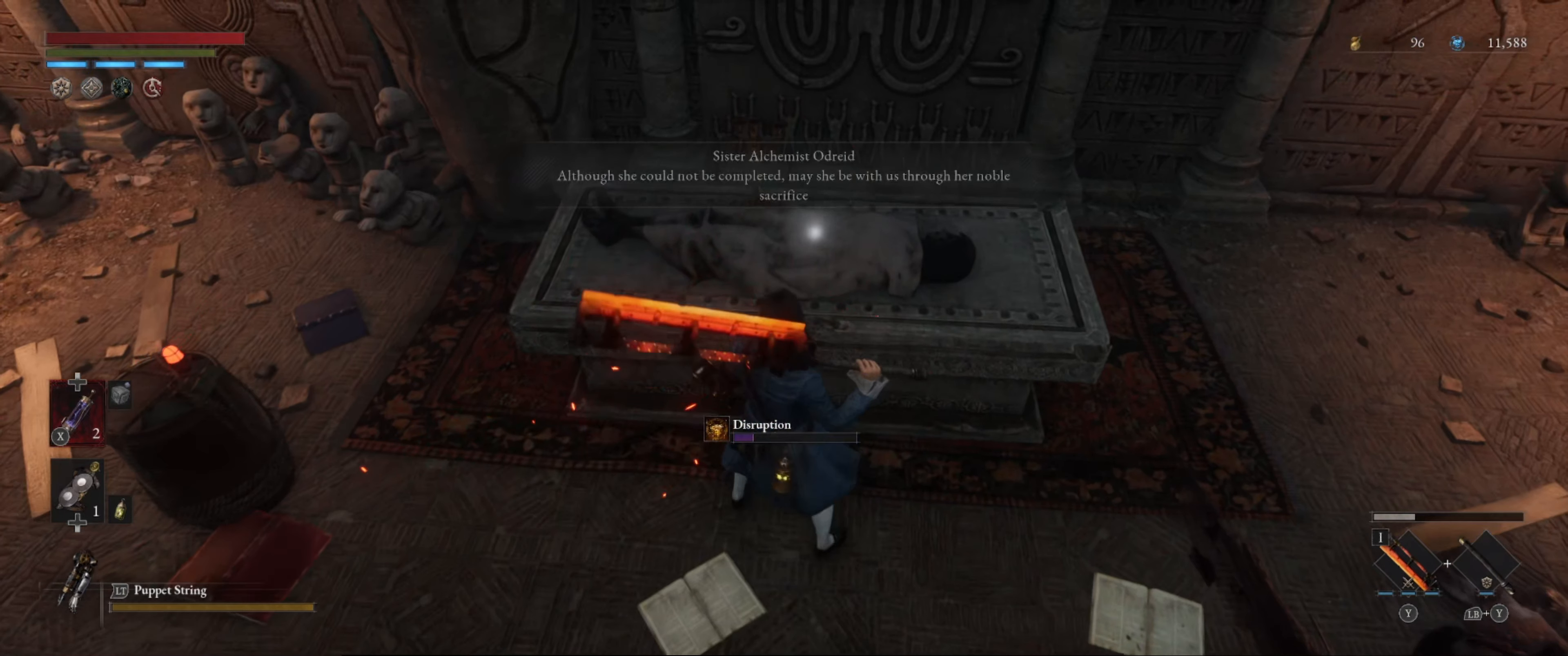
{"buttons": [], "left_stick": "center", "right_stick": "center", "events": []}
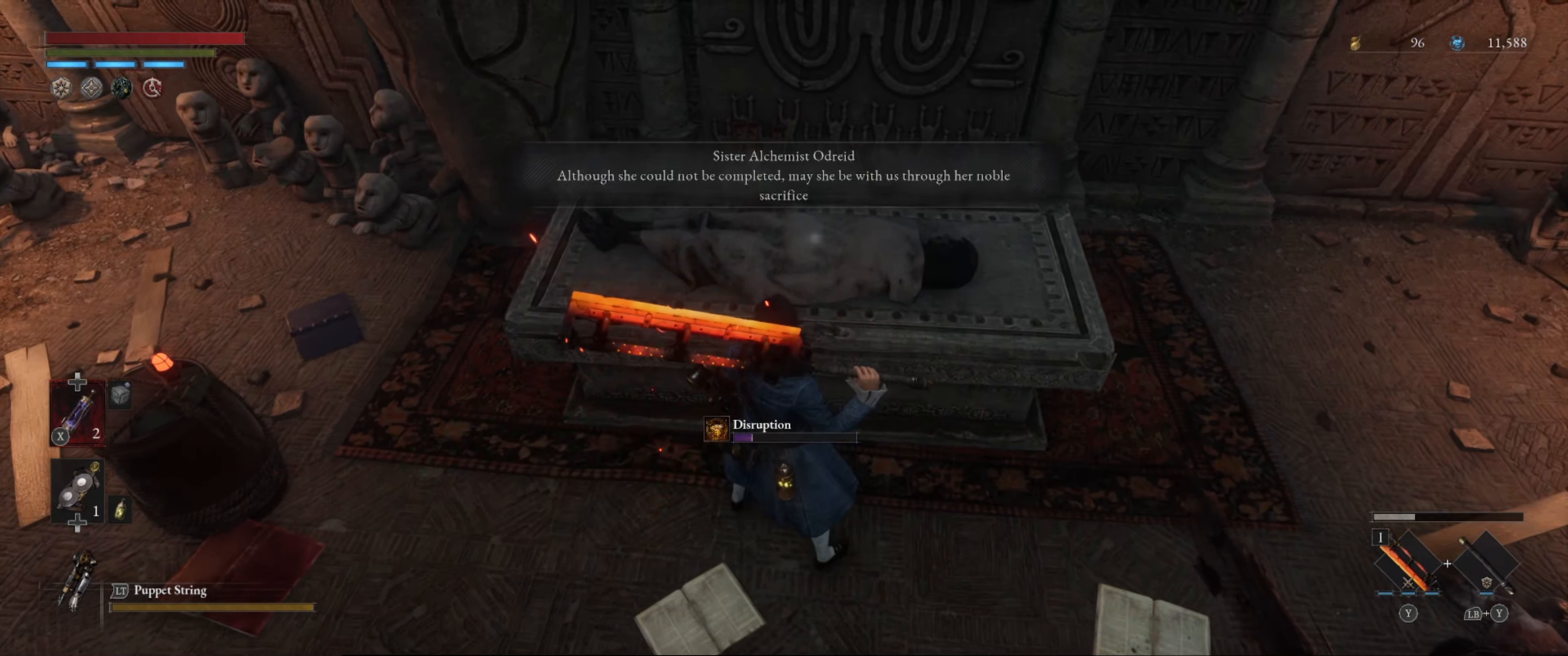
{"buttons": [], "left_stick": "center", "right_stick": "center", "events": []}
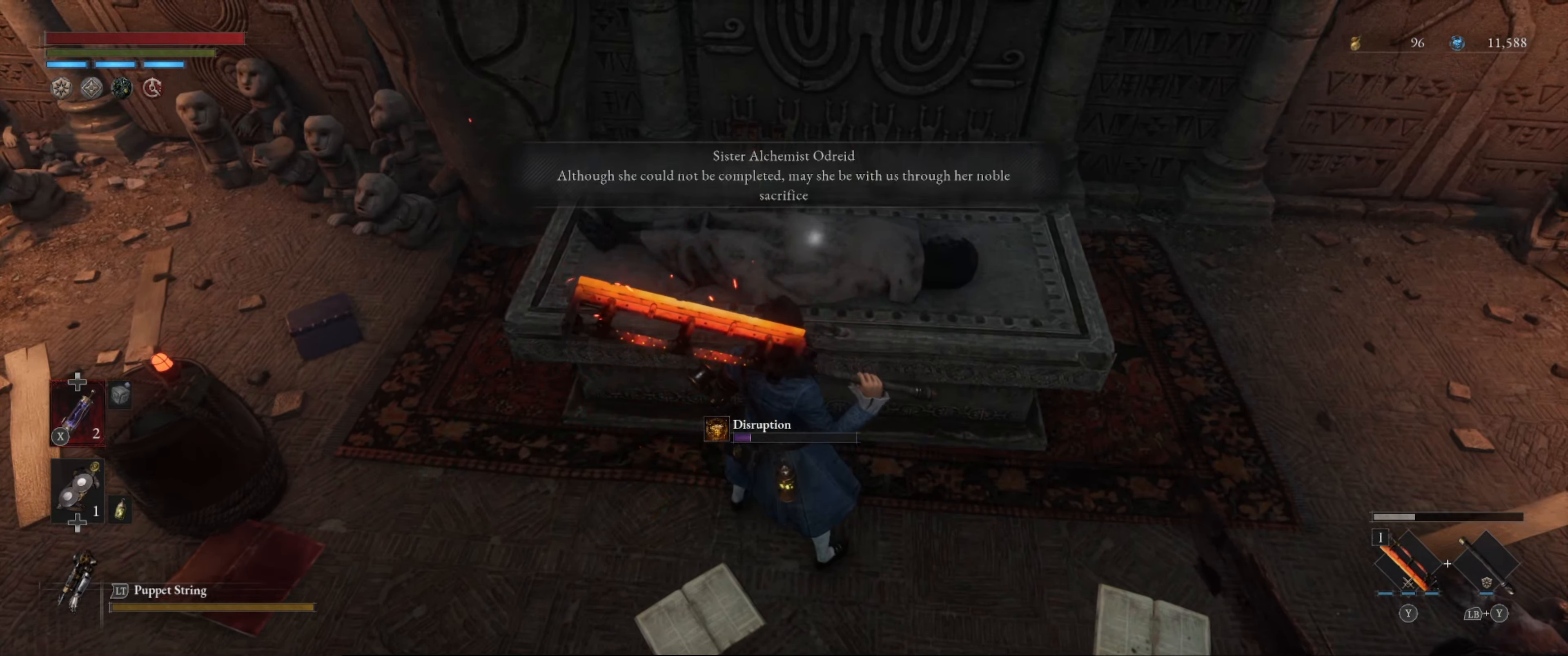
{"buttons": [], "left_stick": "center", "right_stick": "center", "events": []}
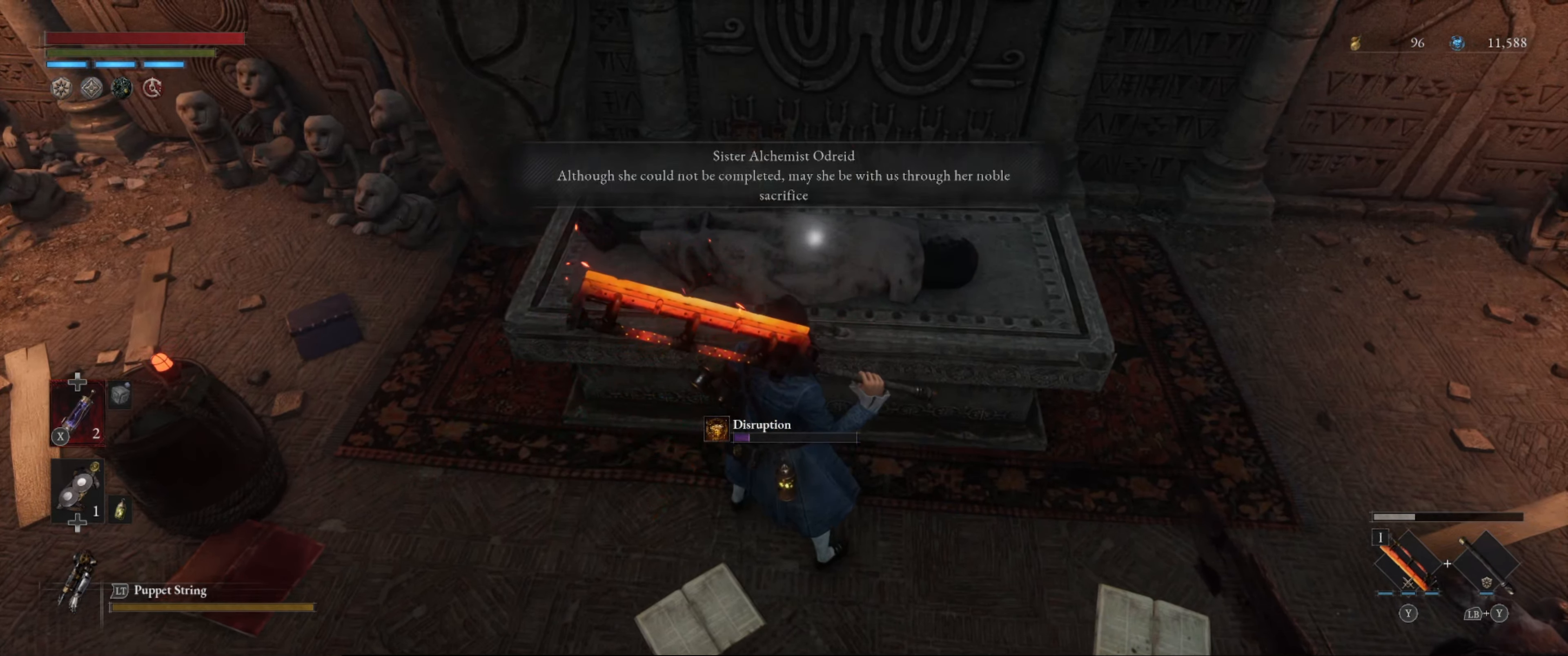
{"buttons": [], "left_stick": "center", "right_stick": "left", "events": [[50, "right_stick", "left"]]}
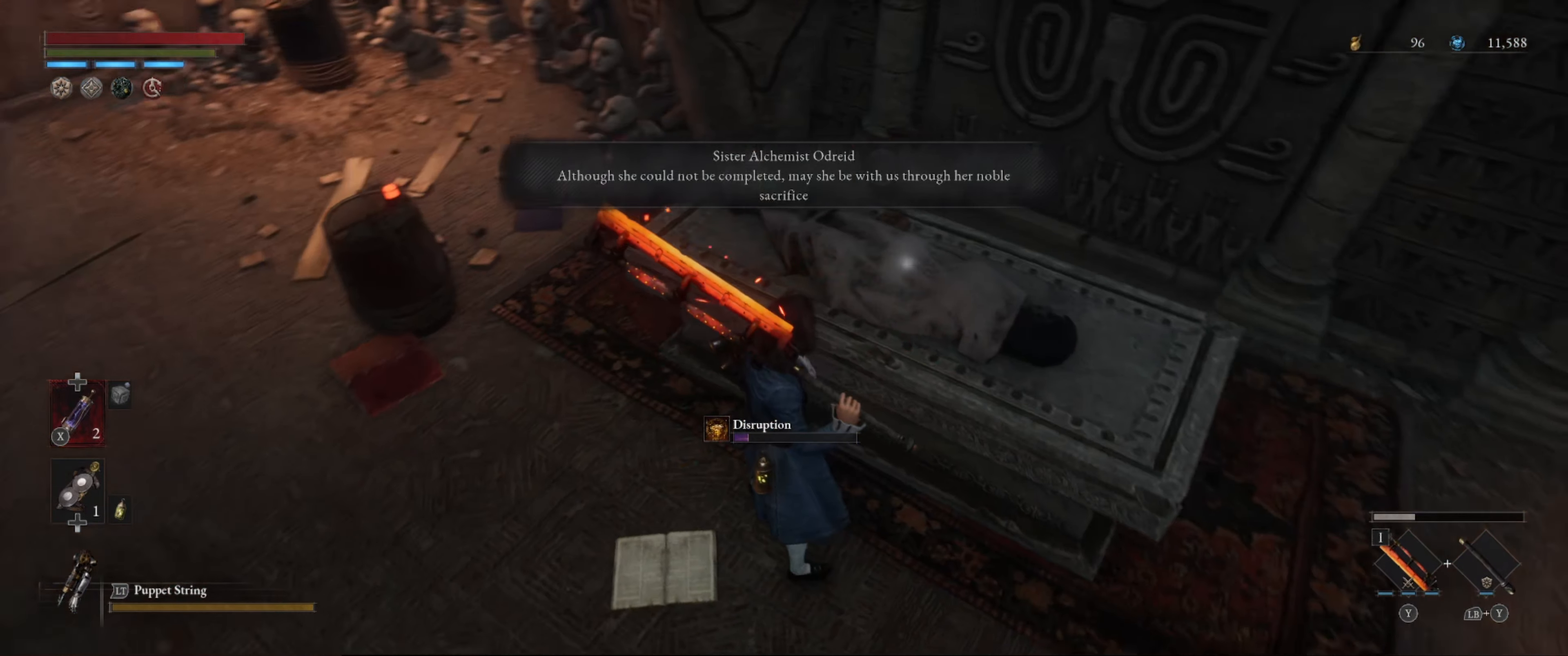
{"buttons": [], "left_stick": "center", "right_stick": "up-left", "events": [[383, "right_stick", "up-left"]]}
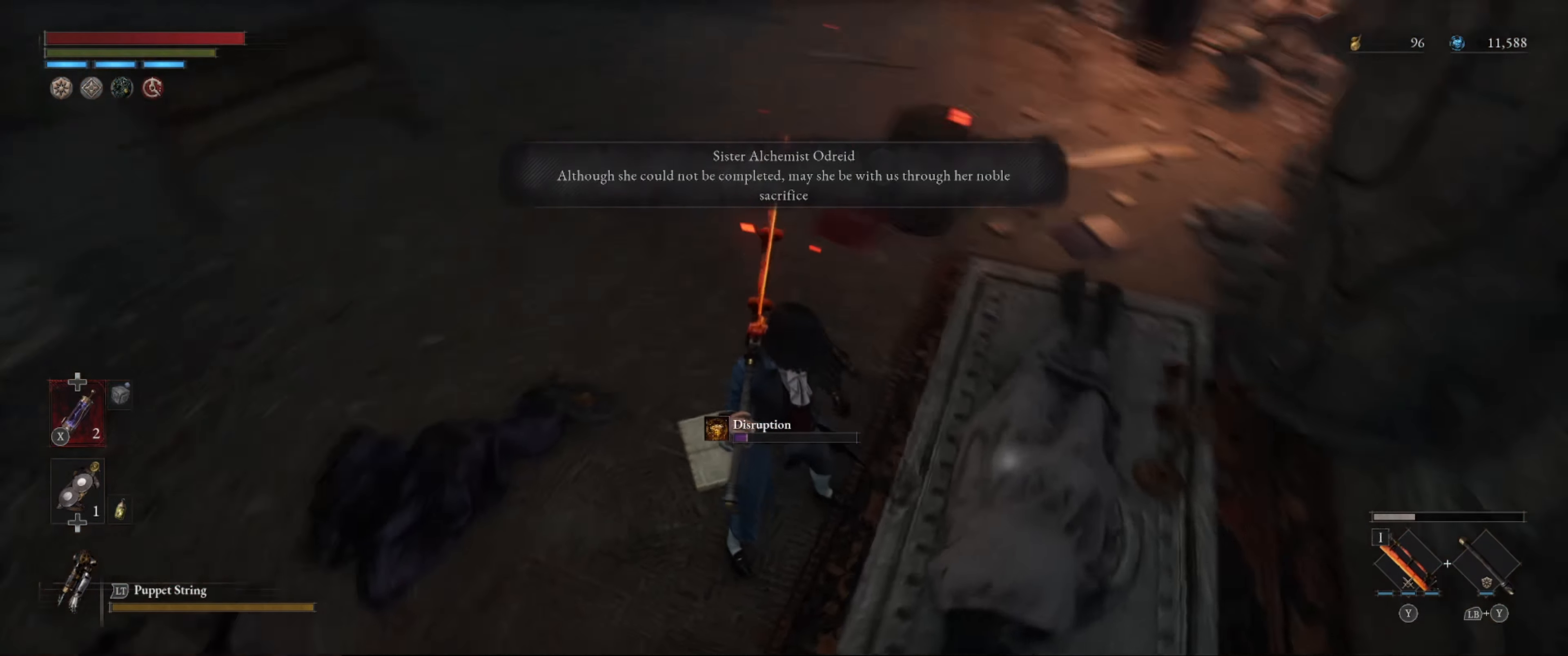
{"buttons": [], "left_stick": "center", "right_stick": "down-left", "events": [[333, "right_stick", "left"], [433, "right_stick", "down-left"]]}
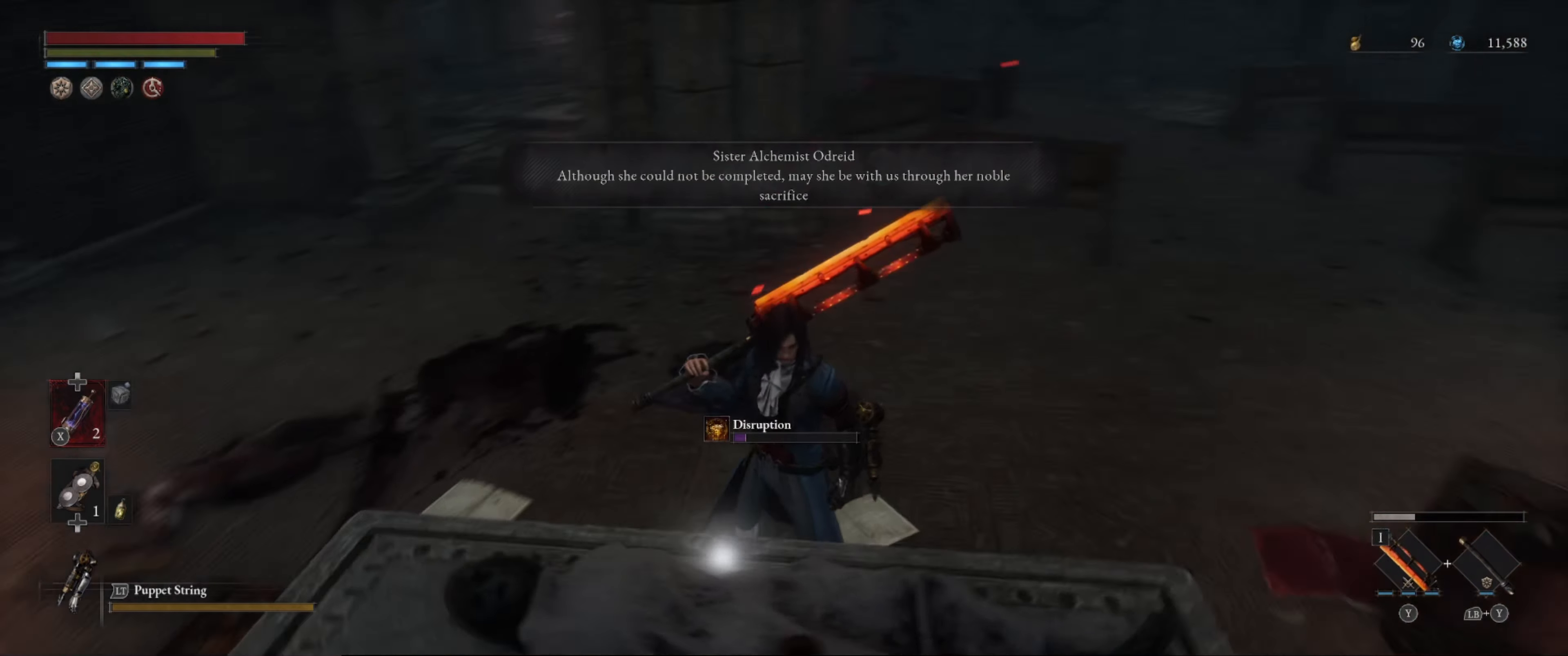
{"buttons": [], "left_stick": "center", "right_stick": "down", "events": [[67, "right_stick", "center"], [417, "right_stick", "down"]]}
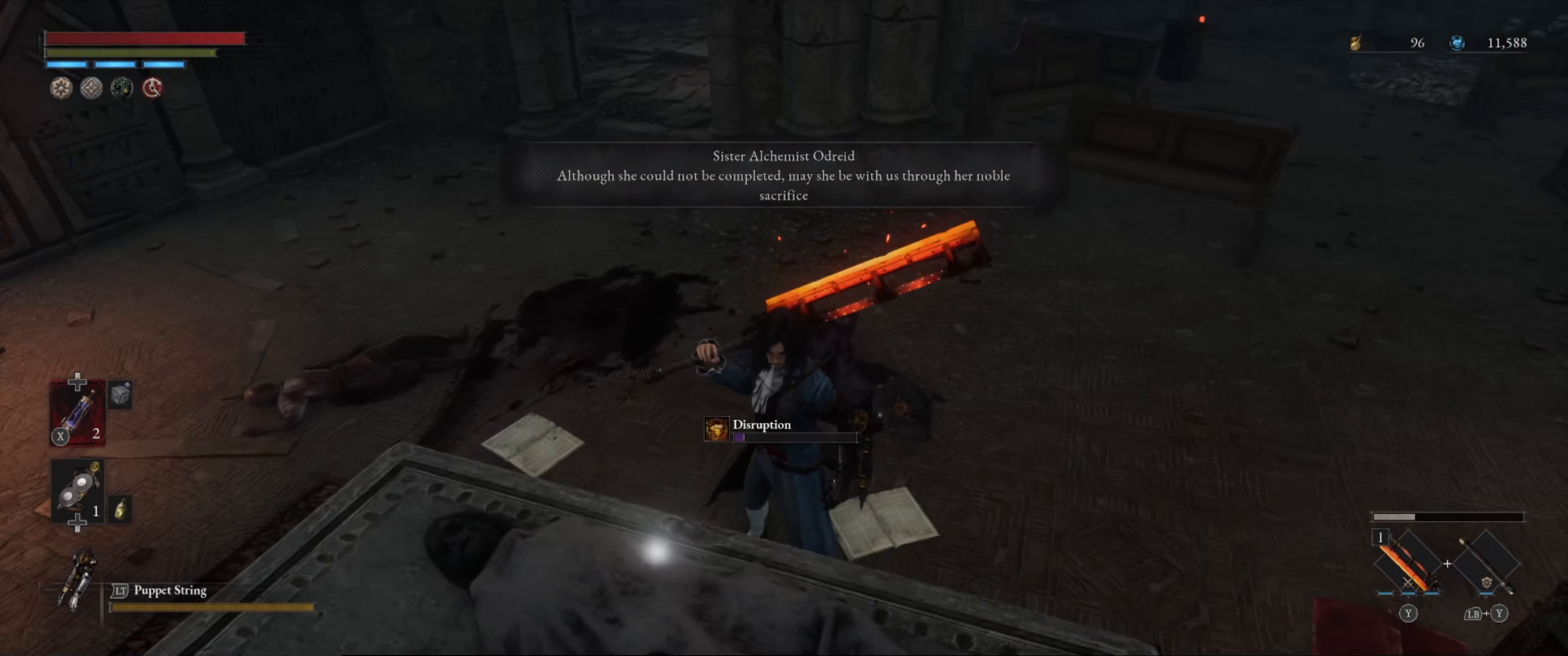
{"buttons": [], "left_stick": "center", "right_stick": "left", "events": [[200, "right_stick", "center"], [300, "right_stick", "left"]]}
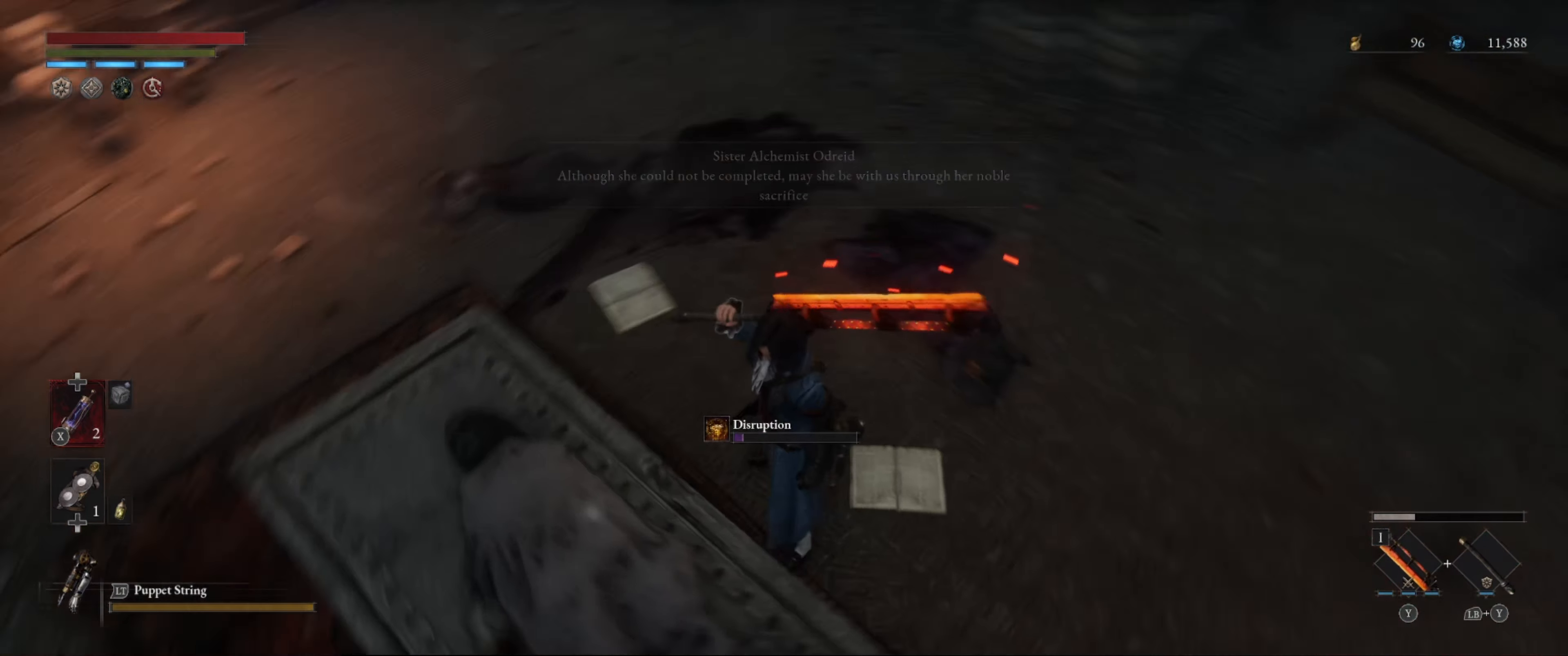
{"buttons": [], "left_stick": "center", "right_stick": "center", "events": [[200, "right_stick", "center"]]}
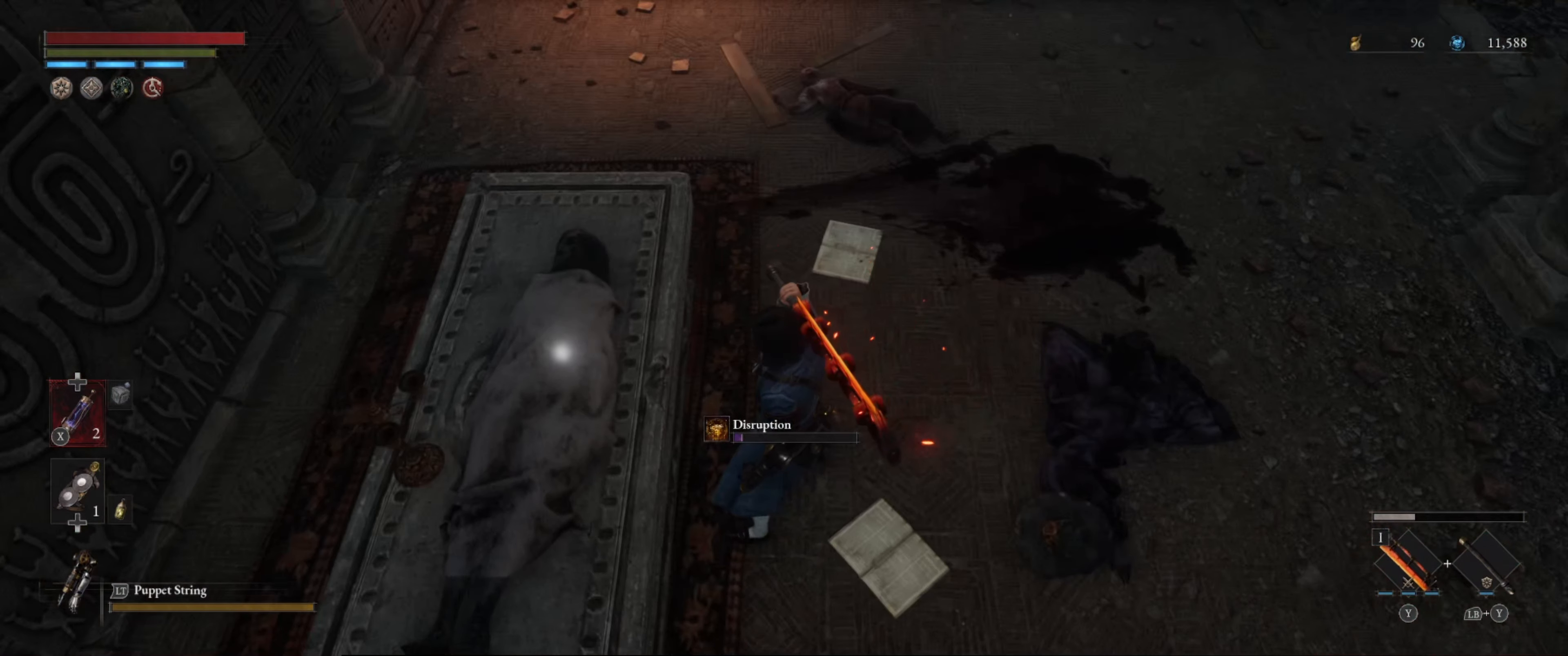
{"buttons": [], "left_stick": "up-right", "right_stick": "center", "events": [[17, "right_stick", "left"], [100, "right_stick", "up-left"], [400, "left_stick", "up"], [500, "left_stick", "up-right"], [500, "right_stick", "center"]]}
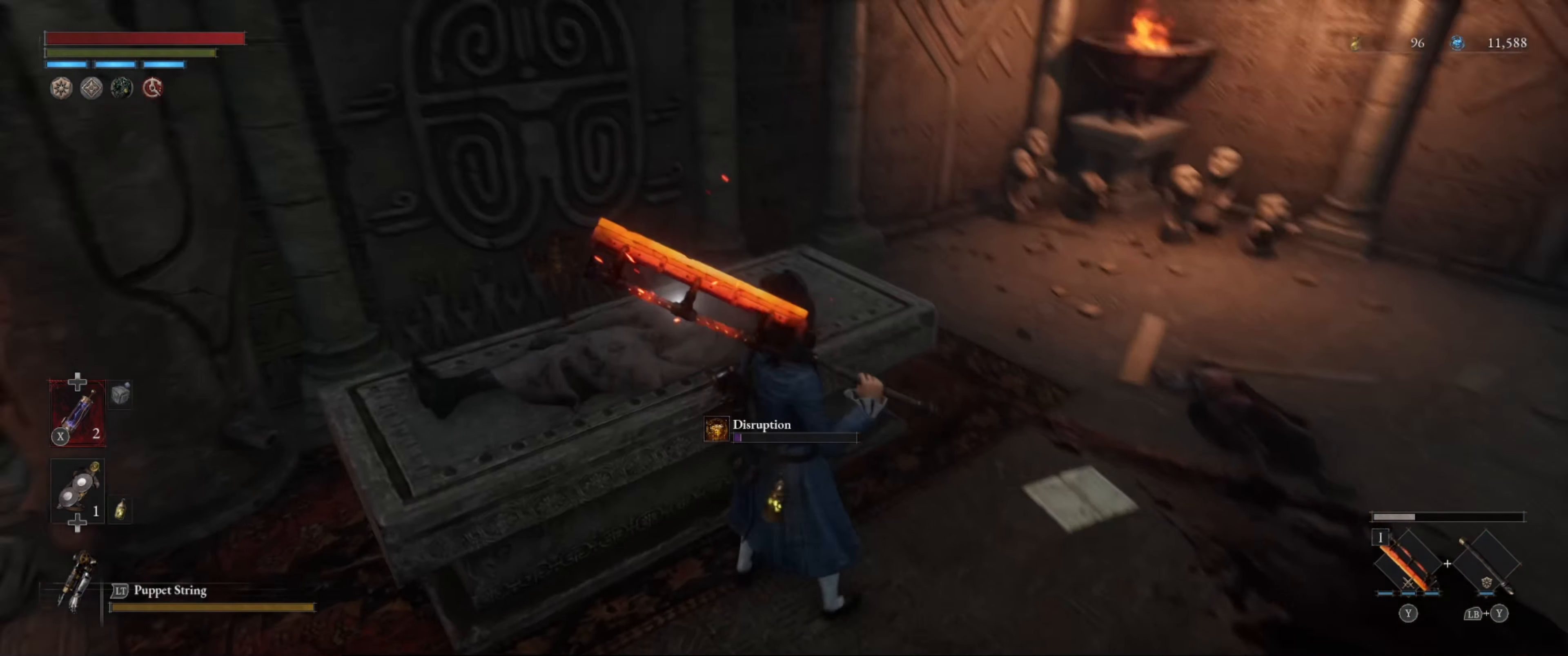
{"buttons": [], "left_stick": "up", "right_stick": "center", "events": [[167, "right_stick", "up-right"], [333, "right_stick", "center"], [350, "left_stick", "up"]]}
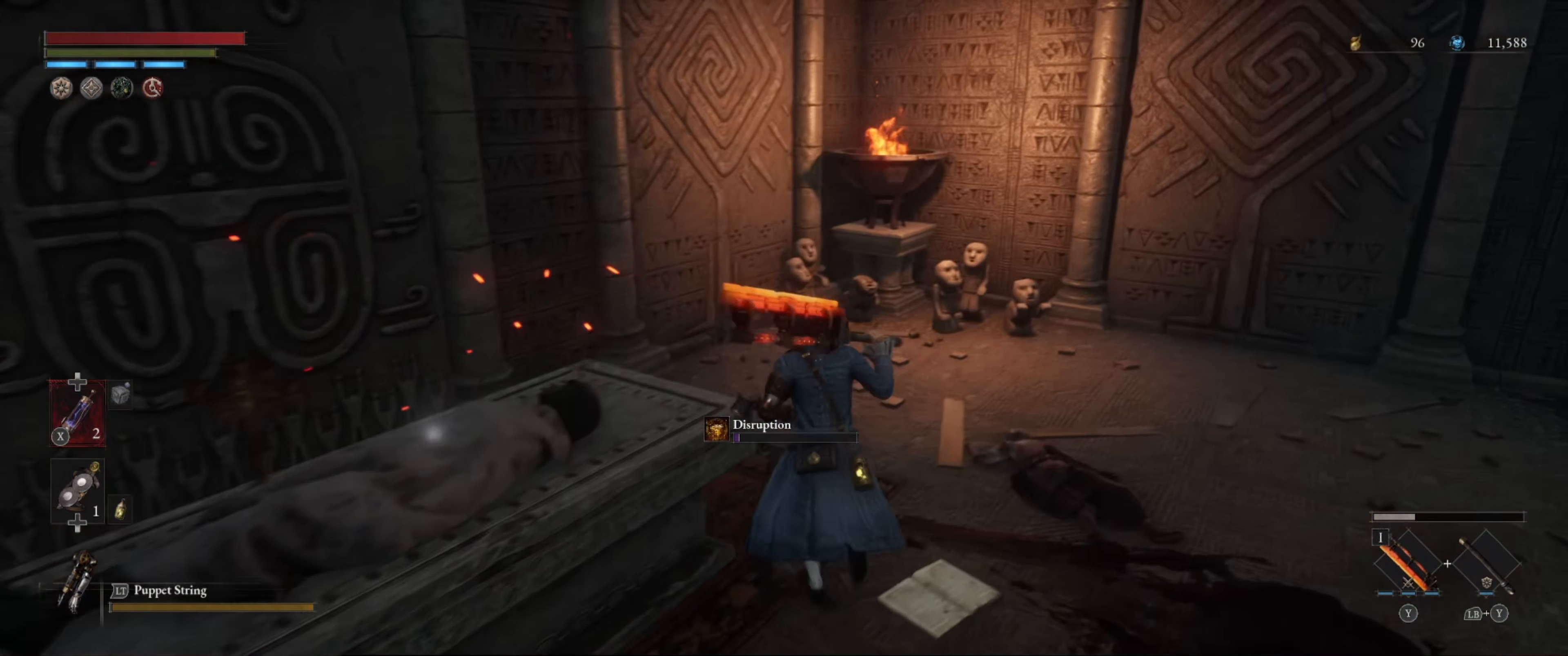
{"buttons": [], "left_stick": "up", "right_stick": "left", "events": [[117, "right_stick", "left"]]}
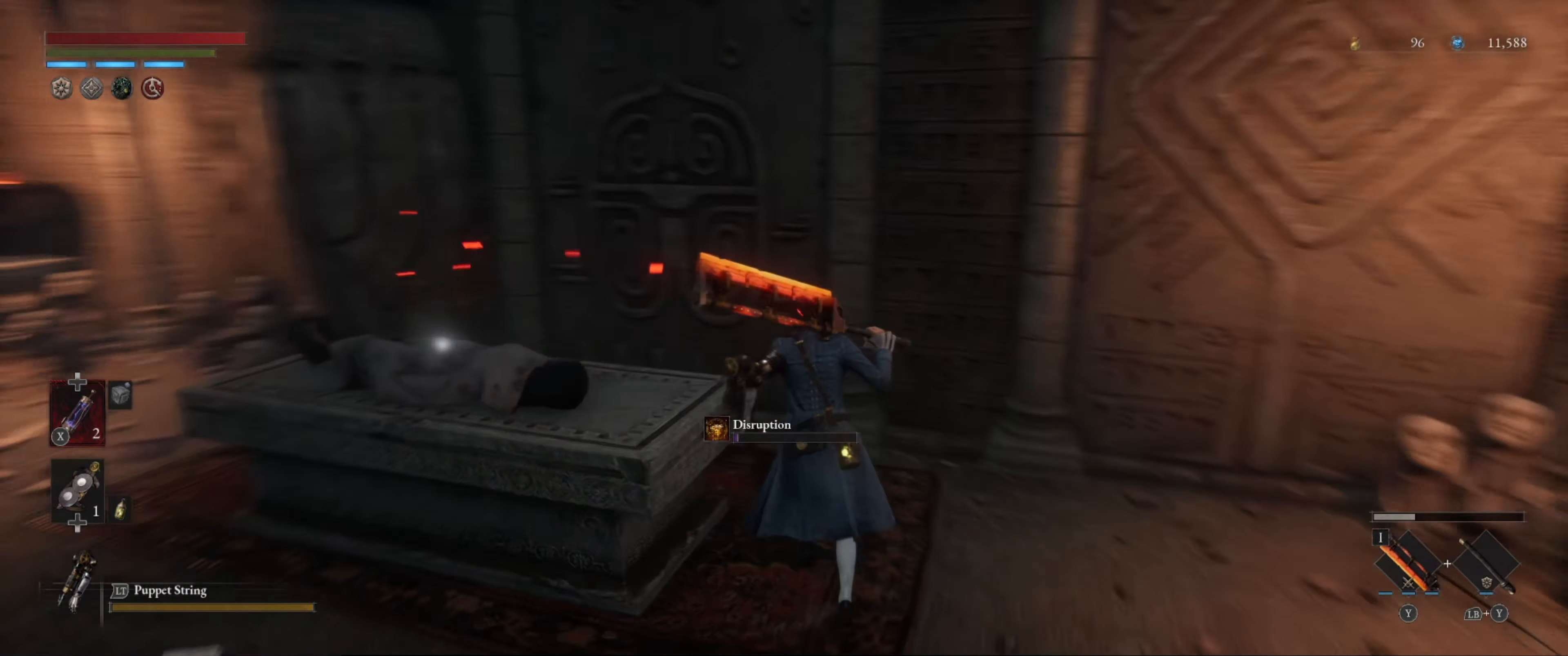
{"buttons": ["B"], "left_stick": "up", "right_stick": "center", "events": [[50, "right_stick", "up-left"], [150, "right_stick", "center"], [383, "B", "down"]]}